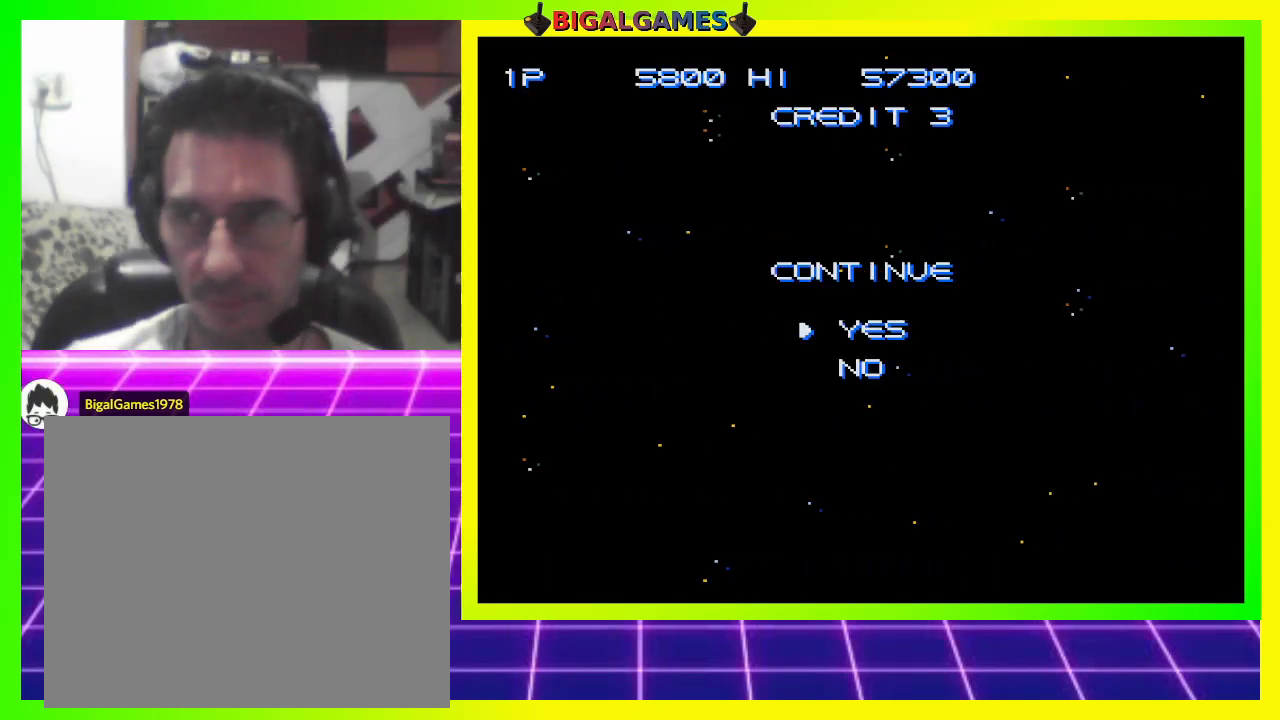
Gameplay with a controller (PlayStation layout); each line is a JSON object with the inputs held at the frame after it. "events" lists button and stick changes between this image and that frame as [ms after this image, input, new state], when the widget could be followed in between. Not read: left_stick.
{"buttons": ["DPAD_DOWN"], "right_stick": "center", "events": [[433, "DPAD_DOWN", "down"]]}
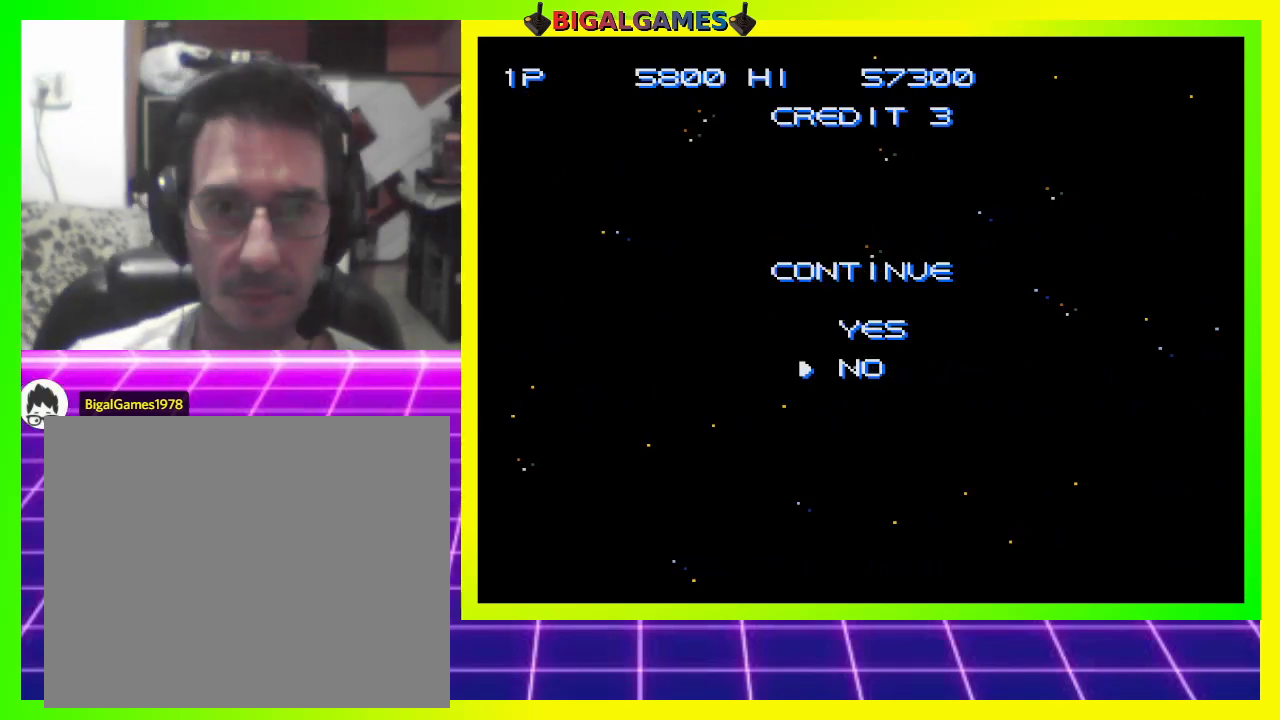
{"buttons": [], "right_stick": "center", "events": [[67, "DPAD_DOWN", "up"]]}
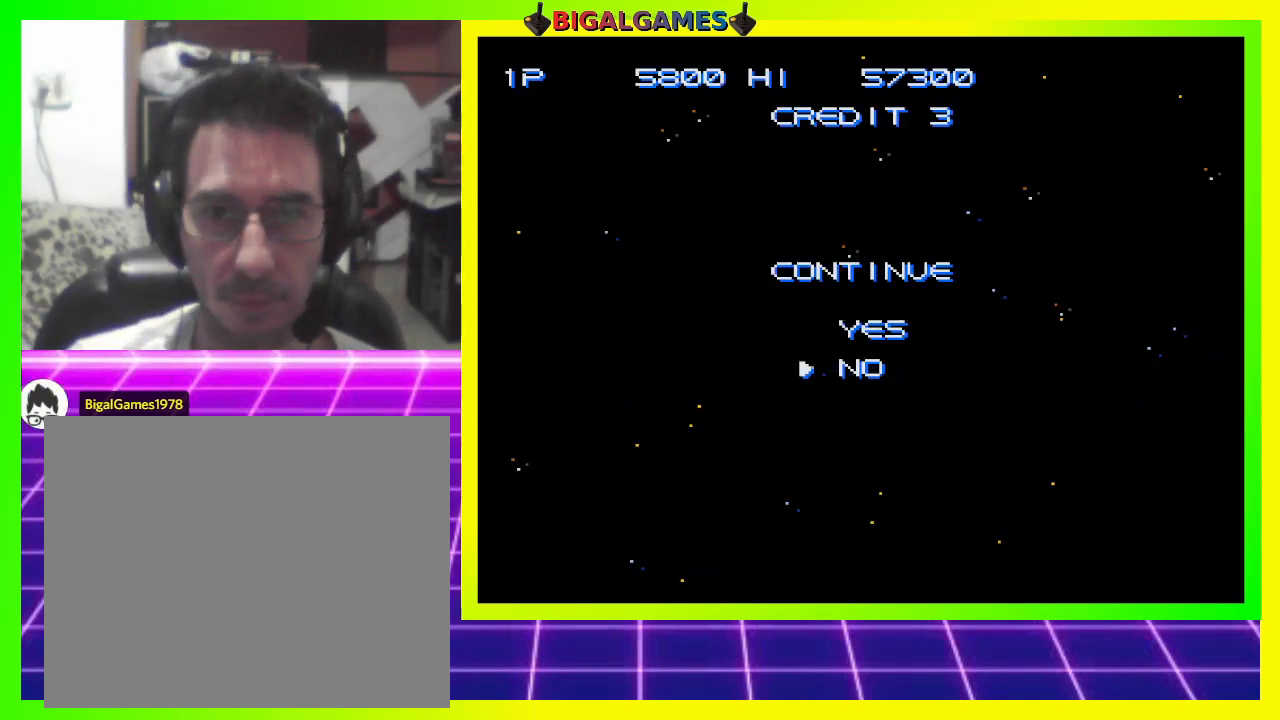
{"buttons": ["CROSS"], "right_stick": "center", "events": [[33, "START", "down"], [167, "START", "up"], [400, "CROSS", "down"]]}
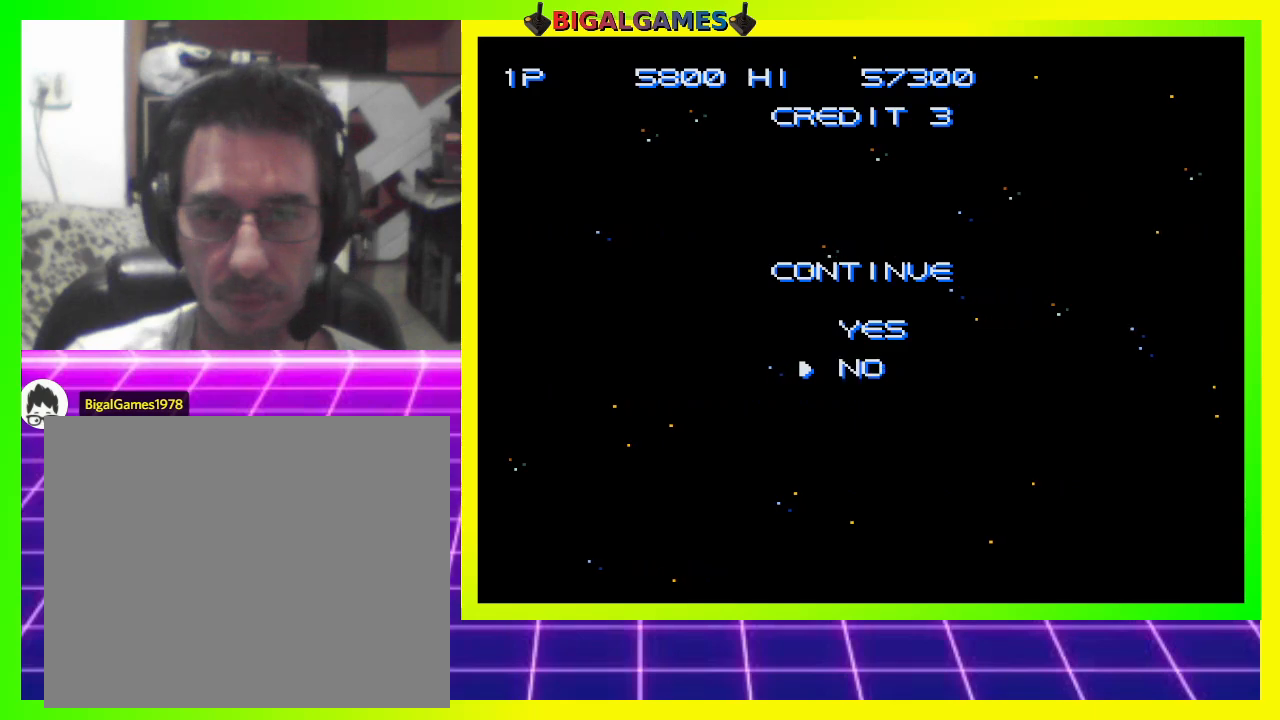
{"buttons": ["CROSS"], "right_stick": "center", "events": [[100, "CROSS", "up"], [400, "CROSS", "down"]]}
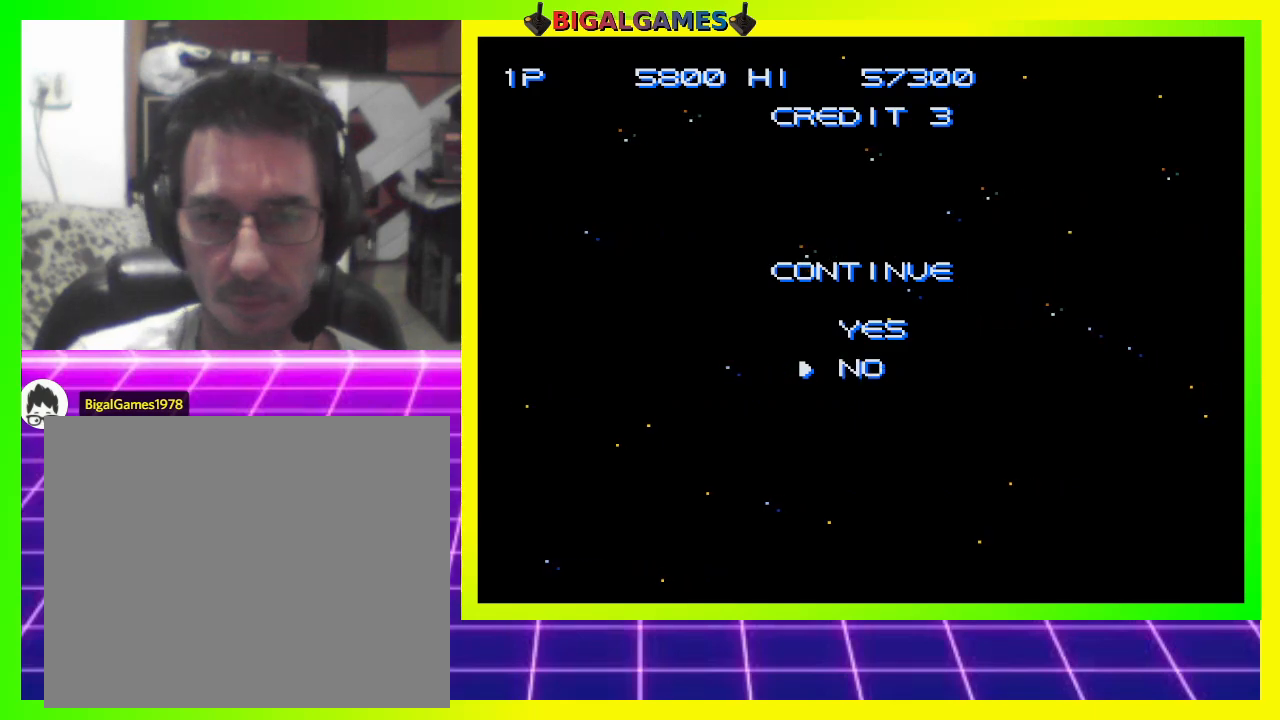
{"buttons": [], "right_stick": "center", "events": [[67, "CROSS", "up"], [167, "CROSS", "down"], [300, "CROSS", "up"], [367, "CROSS", "down"], [467, "CROSS", "up"]]}
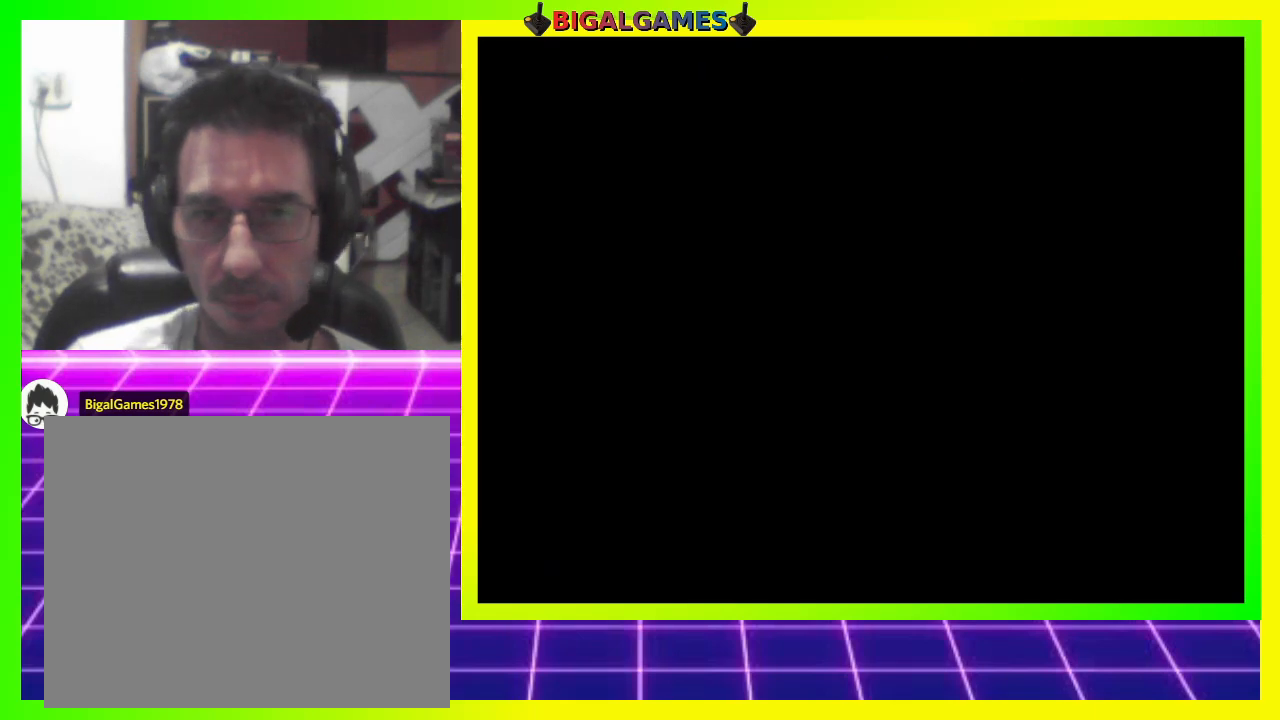
{"buttons": ["START"], "right_stick": "center", "events": [[400, "START", "down"]]}
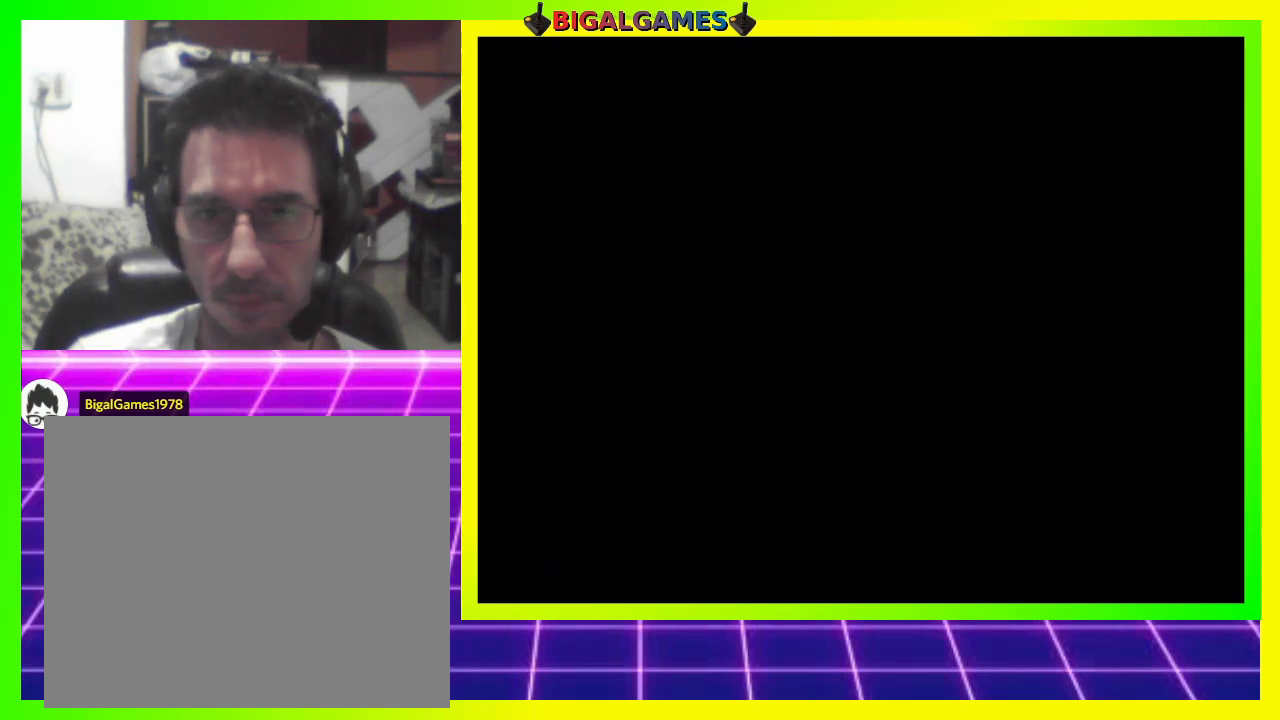
{"buttons": ["START"], "right_stick": "center", "events": [[100, "START", "up"], [467, "START", "down"]]}
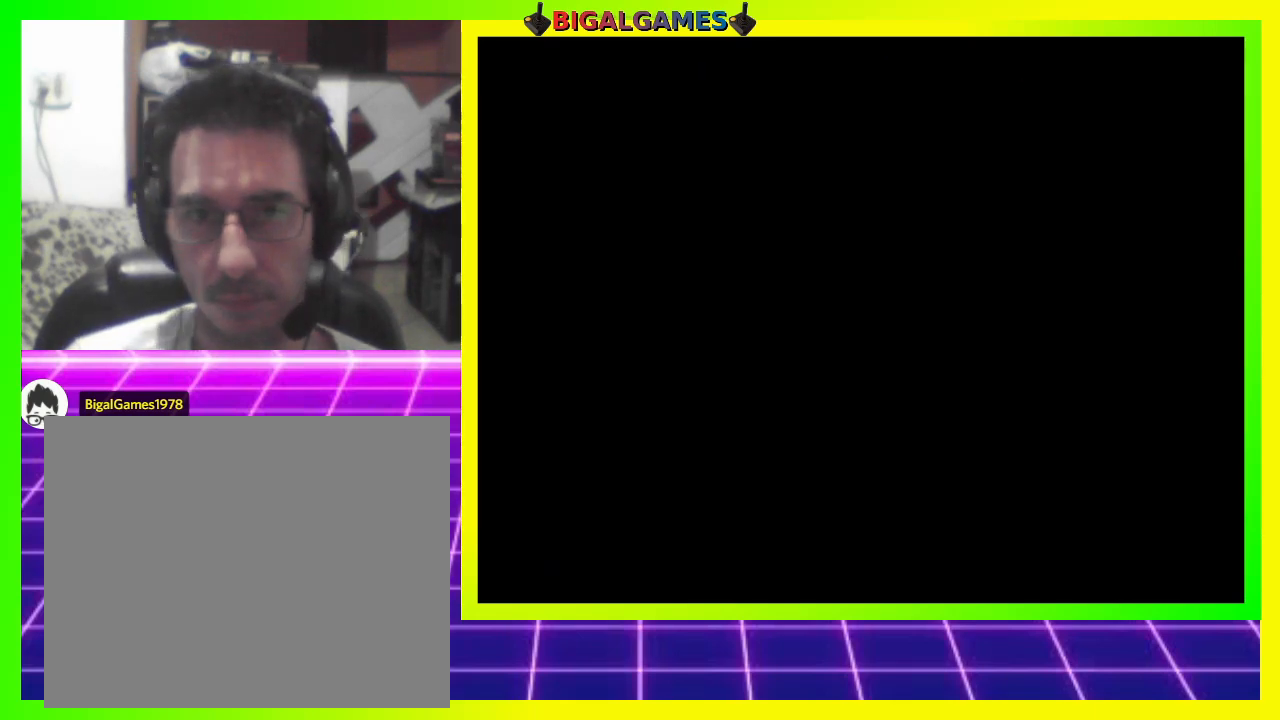
{"buttons": [], "right_stick": "center", "events": [[133, "START", "up"]]}
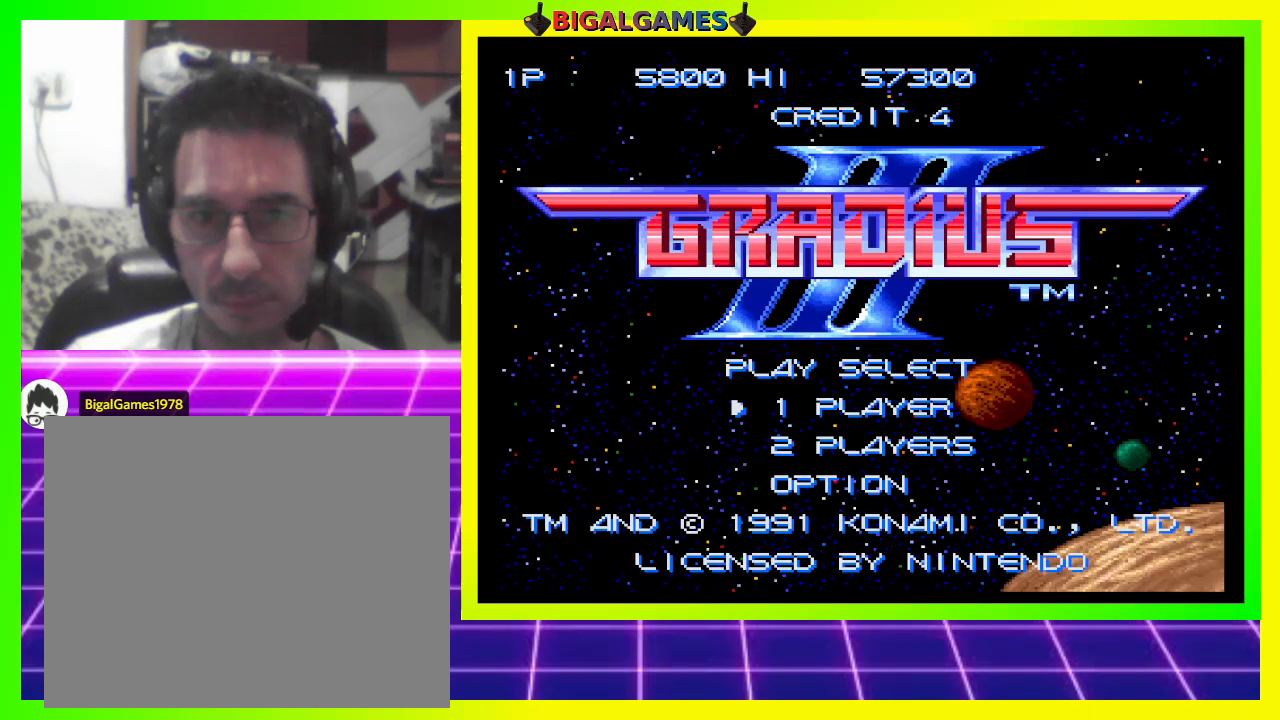
{"buttons": [], "right_stick": "center", "events": [[133, "START", "down"], [367, "START", "up"]]}
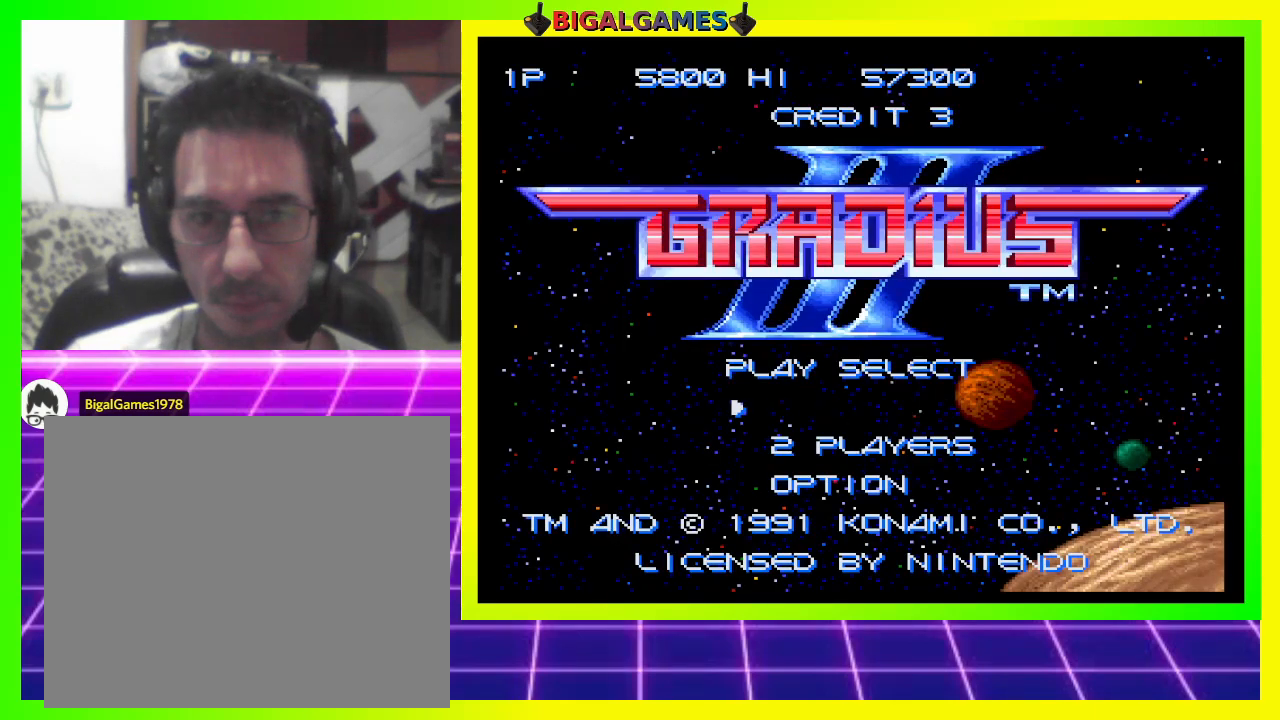
{"buttons": [], "right_stick": "center", "events": [[267, "START", "down"], [433, "START", "up"]]}
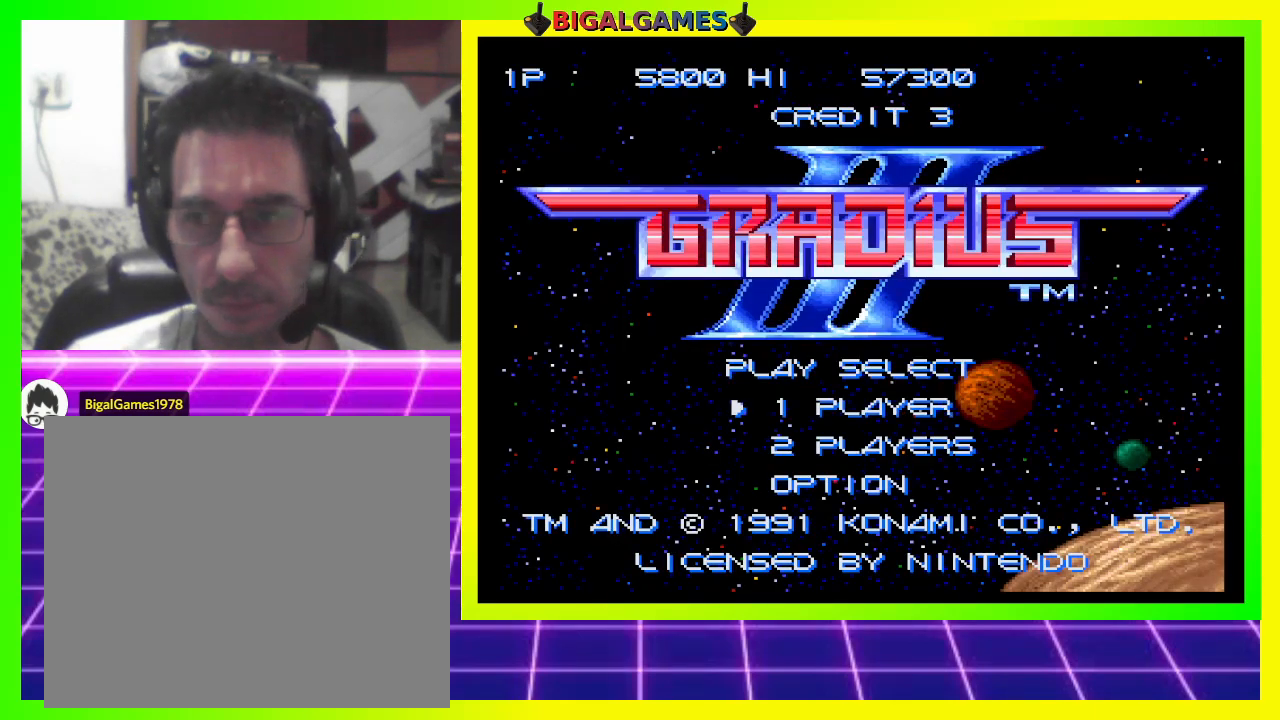
{"buttons": [], "right_stick": "center", "events": []}
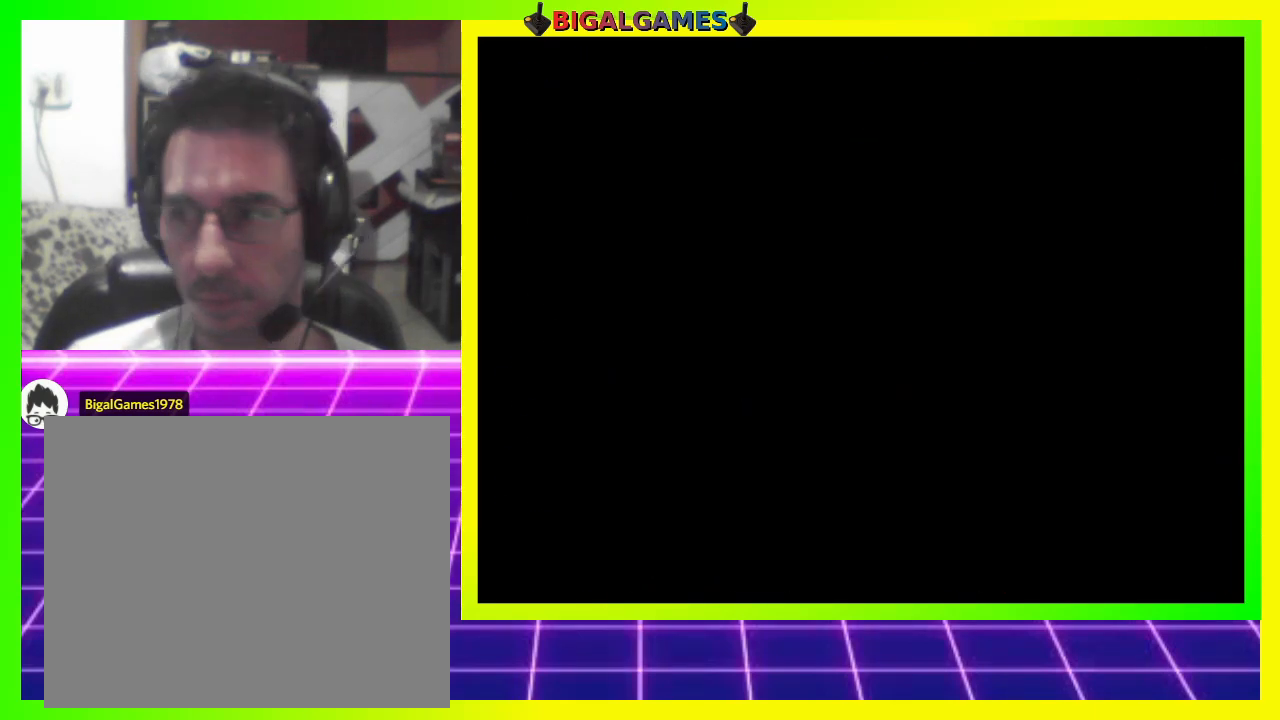
{"buttons": [], "right_stick": "center", "events": []}
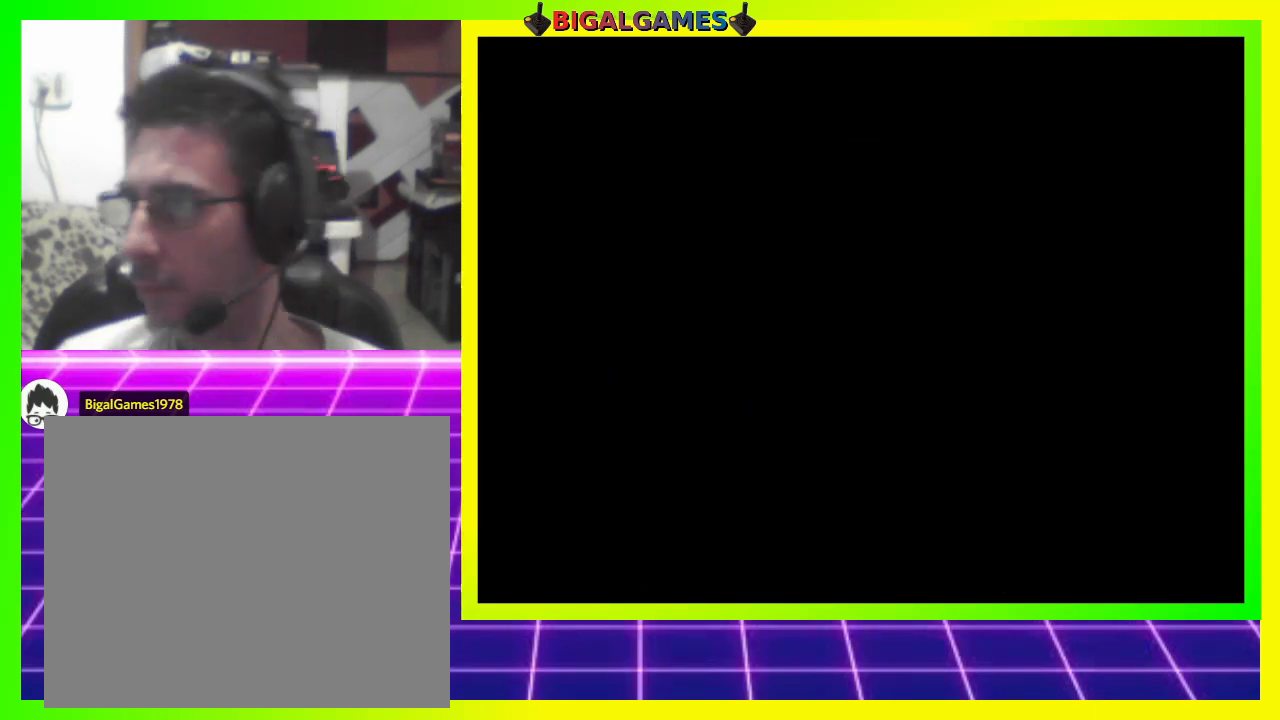
{"buttons": [], "right_stick": "center", "events": []}
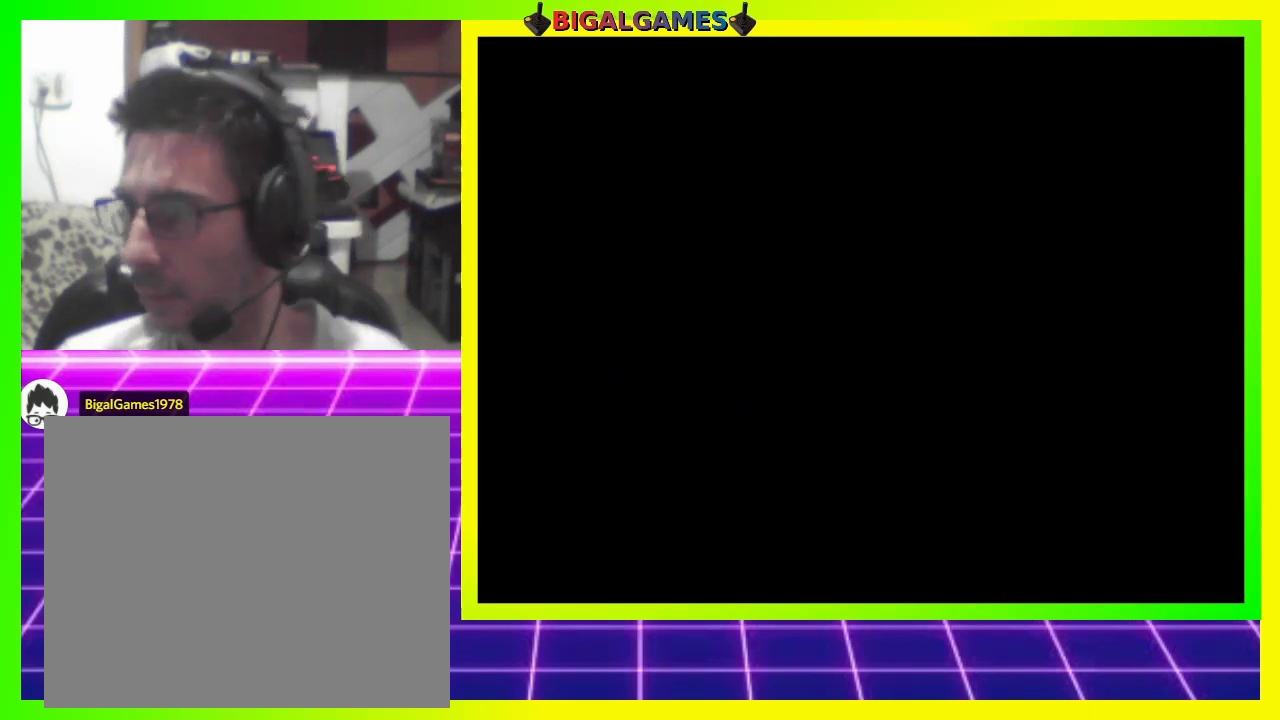
{"buttons": [], "right_stick": "center", "events": []}
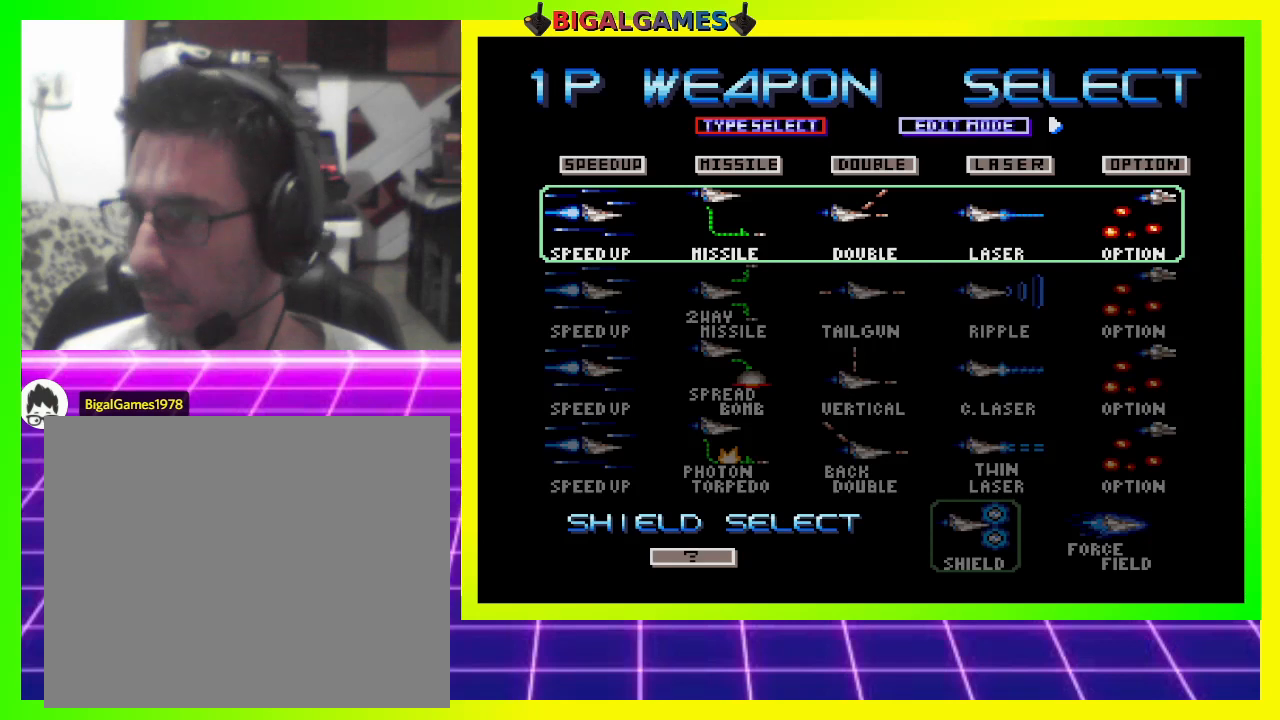
{"buttons": [], "right_stick": "center", "events": []}
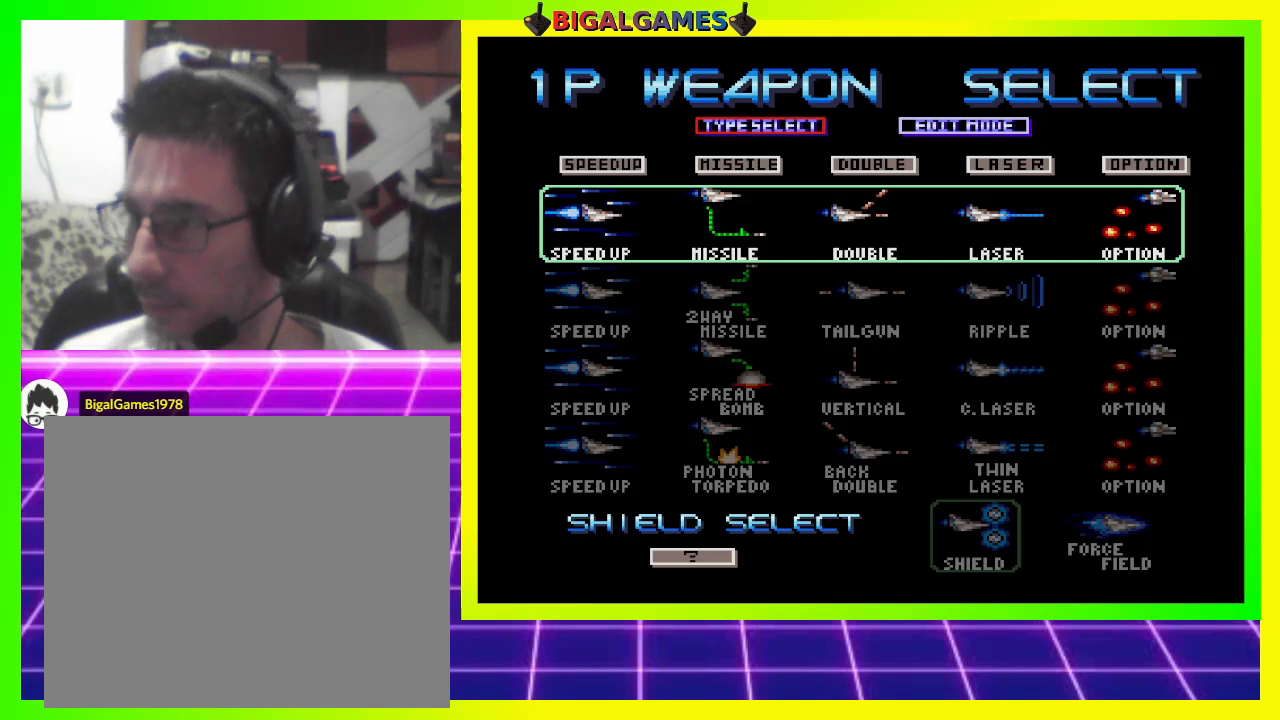
{"buttons": [], "right_stick": "center", "events": []}
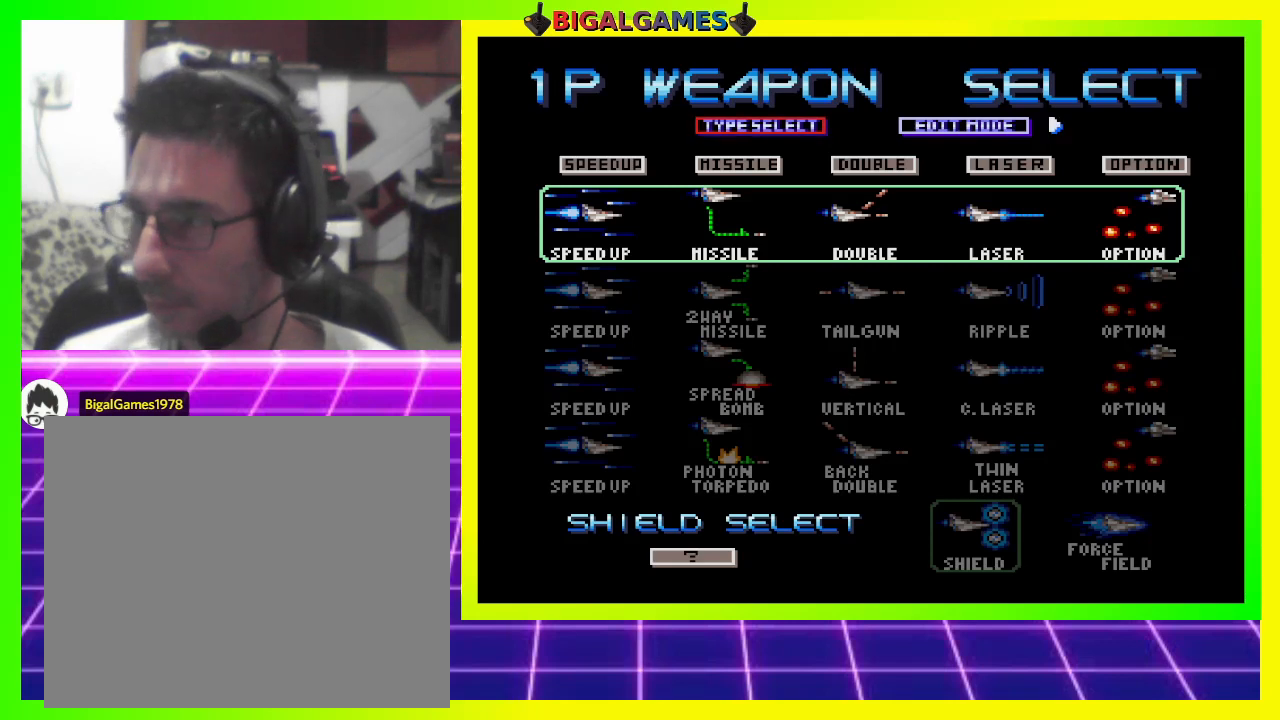
{"buttons": [], "right_stick": "center", "events": []}
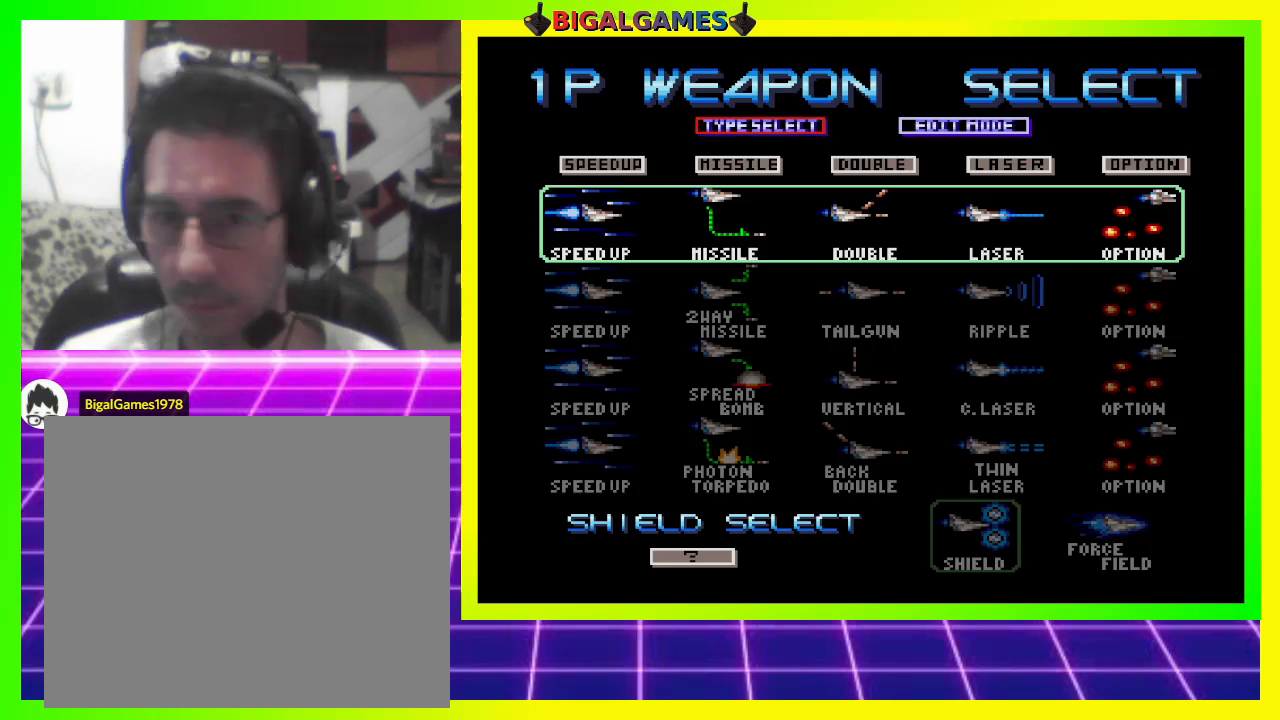
{"buttons": [], "right_stick": "center", "events": [[267, "DPAD_DOWN", "down"], [400, "DPAD_DOWN", "up"]]}
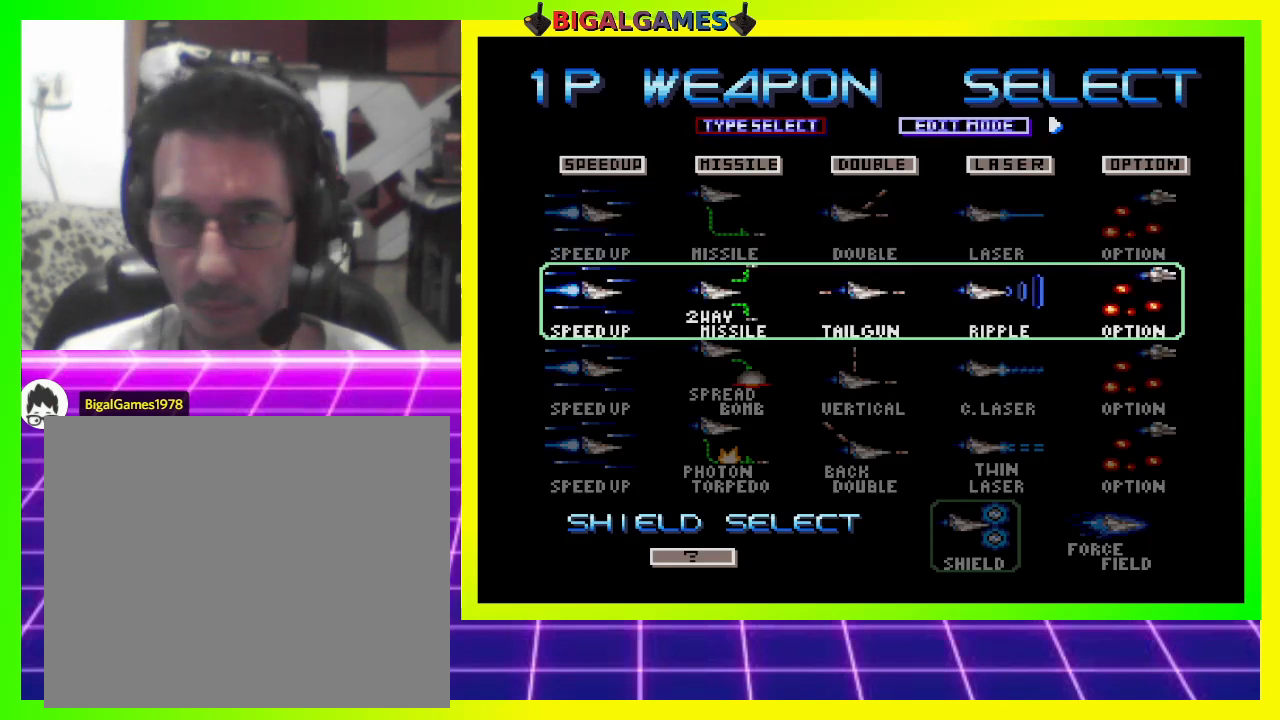
{"buttons": ["CROSS"], "right_stick": "center", "events": [[367, "CROSS", "down"]]}
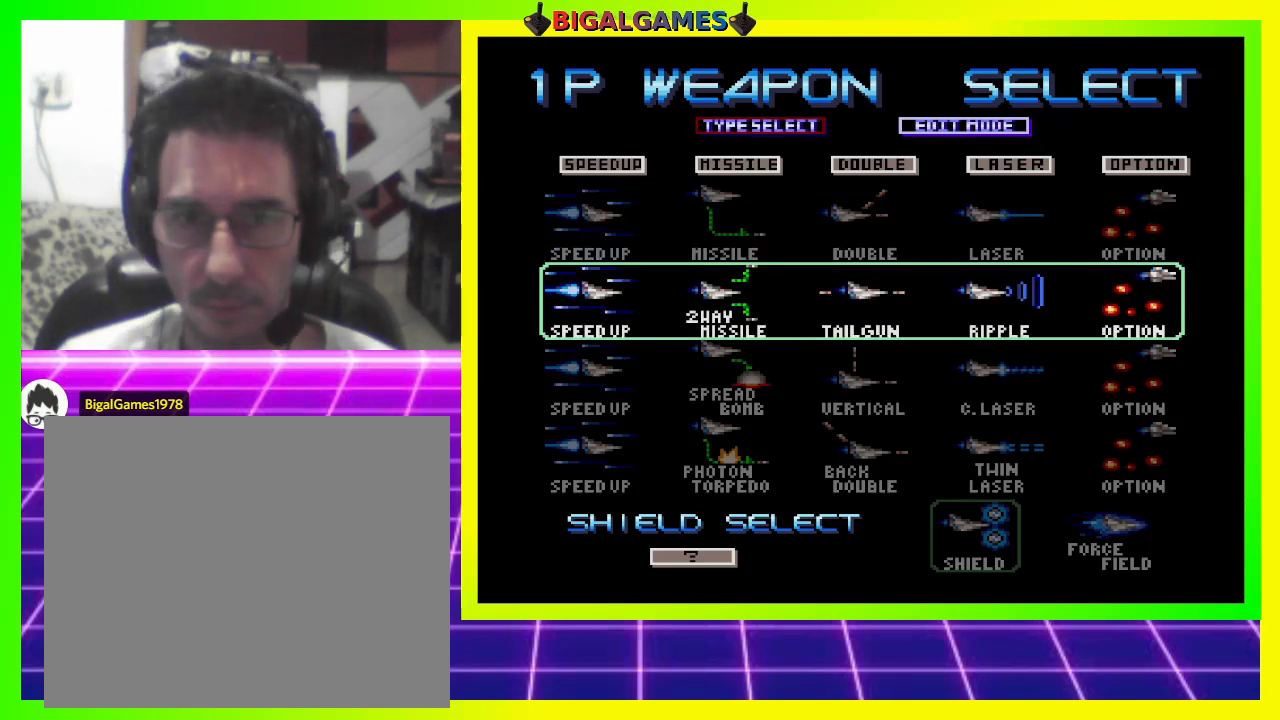
{"buttons": ["CIRCLE"], "right_stick": "center", "events": [[133, "CROSS", "up"], [333, "CIRCLE", "down"]]}
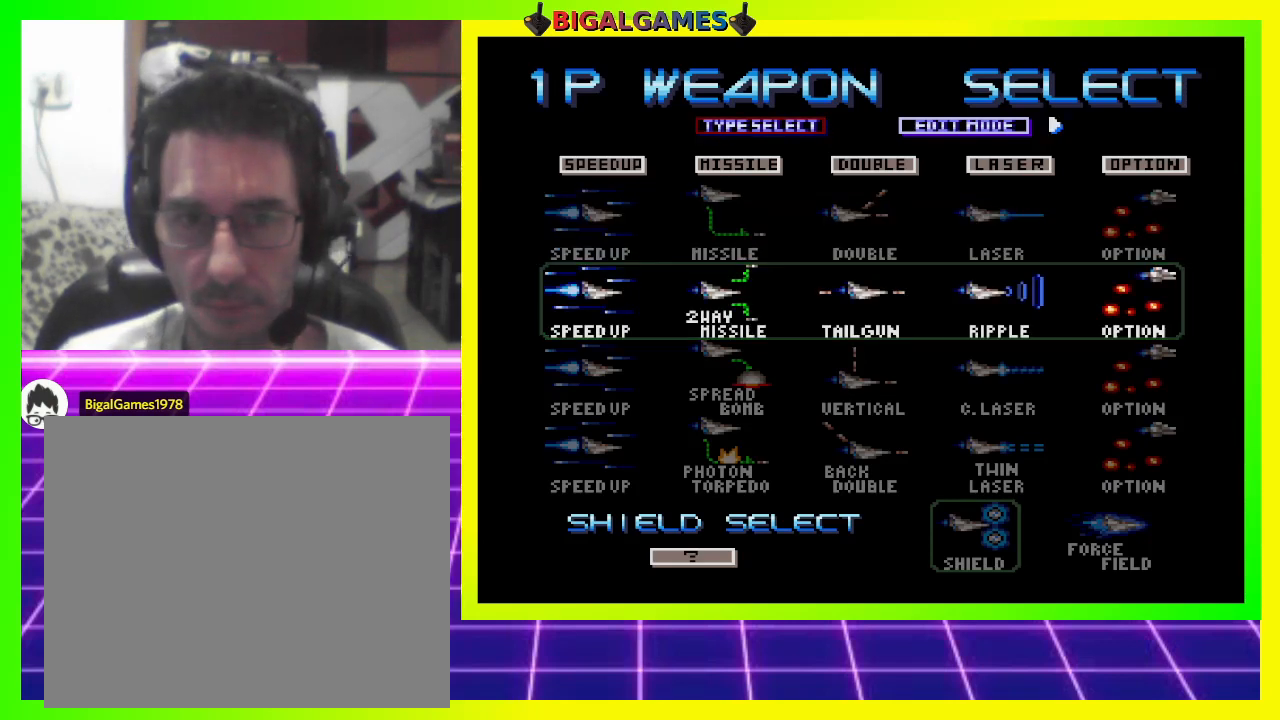
{"buttons": ["CROSS"], "right_stick": "center", "events": [[33, "CIRCLE", "up"], [433, "CROSS", "down"]]}
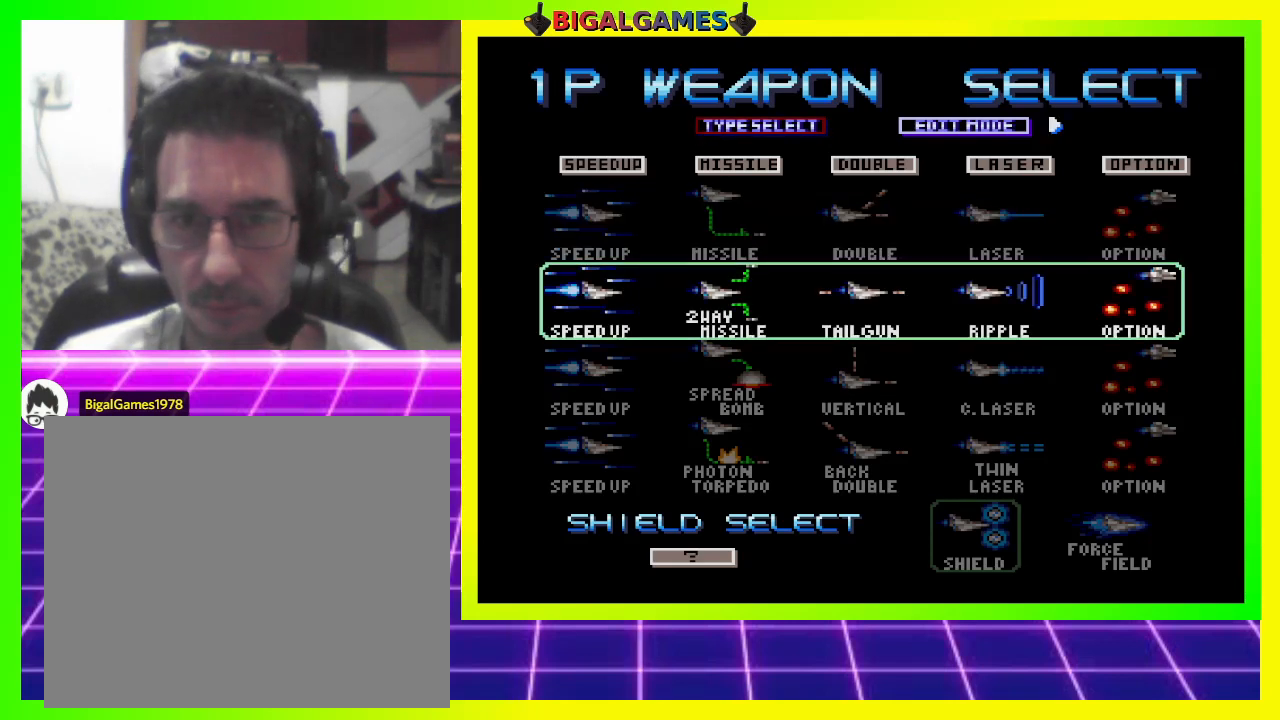
{"buttons": [], "right_stick": "center", "events": [[33, "CROSS", "up"], [167, "CROSS", "down"], [267, "CROSS", "up"], [367, "CROSS", "down"], [467, "CROSS", "up"]]}
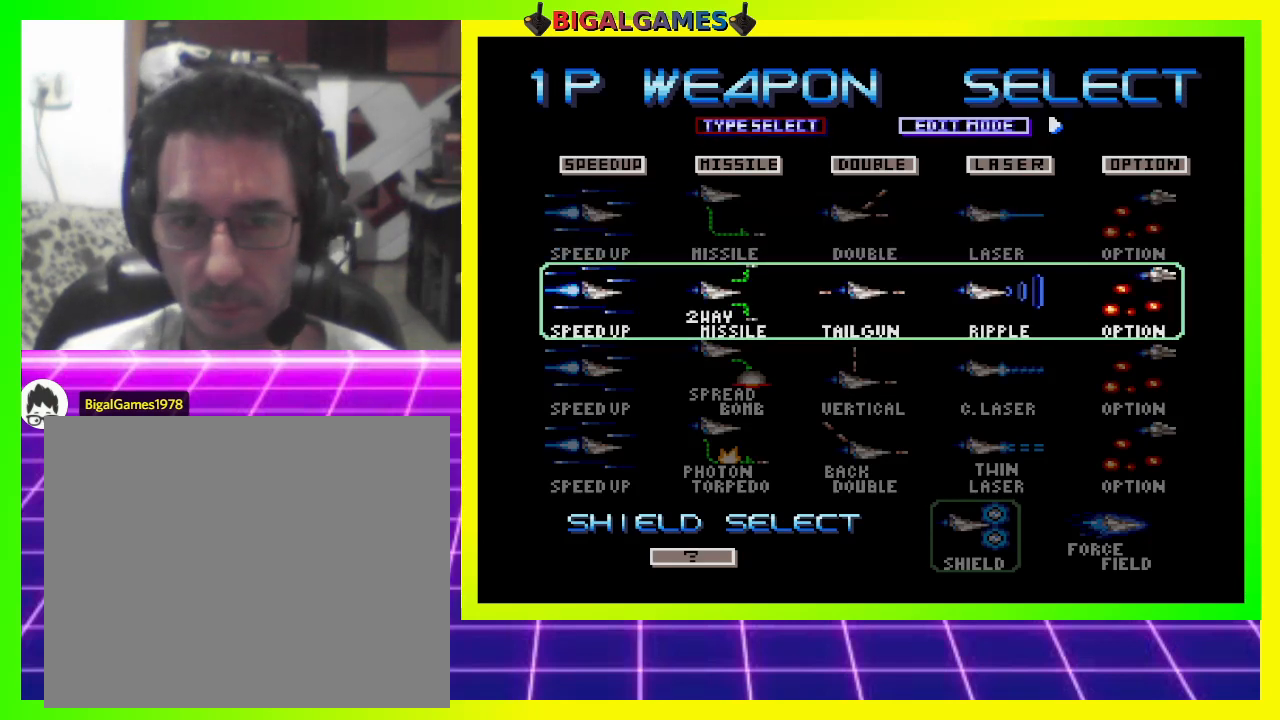
{"buttons": [], "right_stick": "center", "events": [[133, "CROSS", "down"], [267, "CROSS", "up"], [367, "CROSS", "down"], [467, "CROSS", "up"]]}
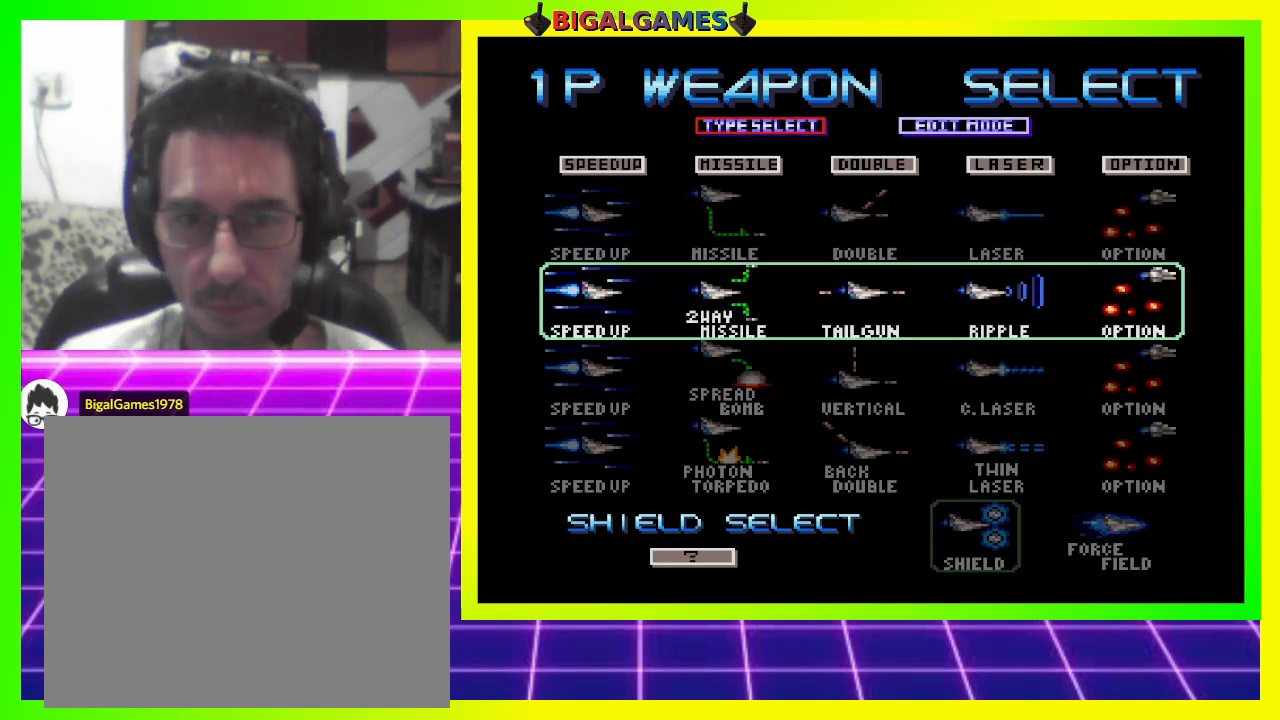
{"buttons": ["CROSS"], "right_stick": "center", "events": [[33, "CROSS", "down"], [133, "CROSS", "up"], [500, "CROSS", "down"]]}
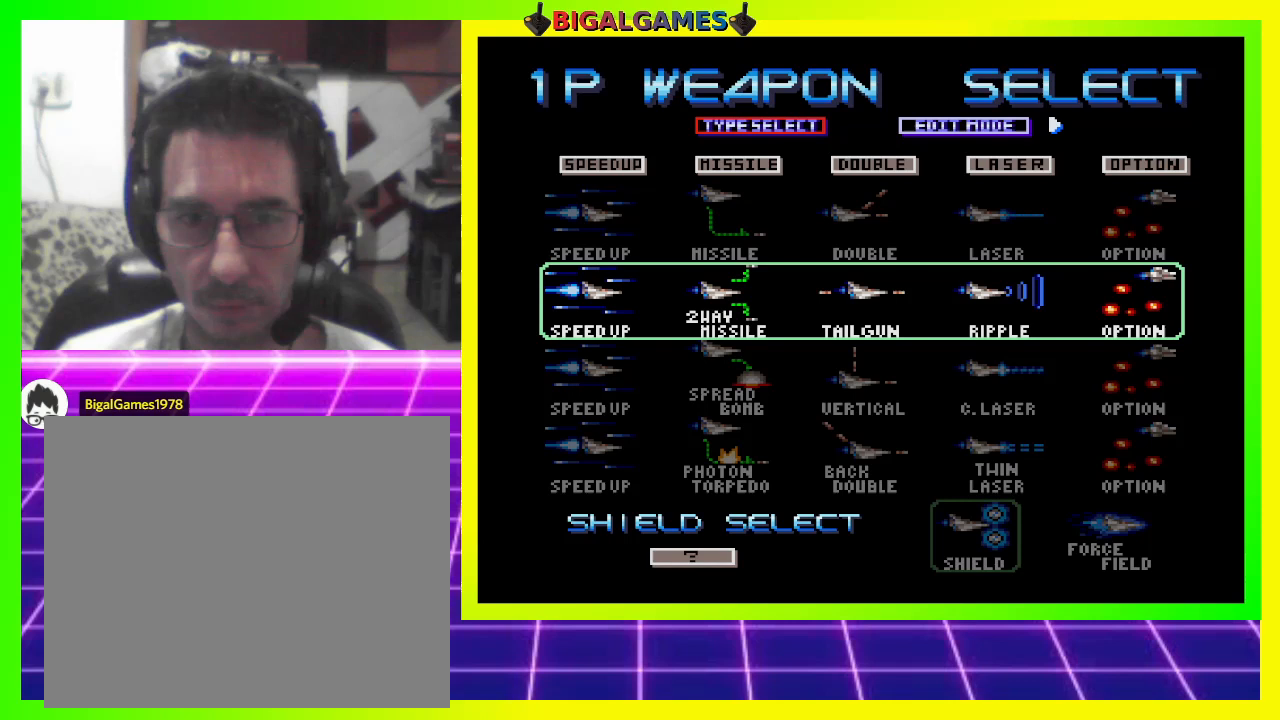
{"buttons": [], "right_stick": "center", "events": [[33, "CROSS", "up"], [167, "CROSS", "down"], [267, "CROSS", "up"], [433, "CROSS", "down"], [500, "CROSS", "up"]]}
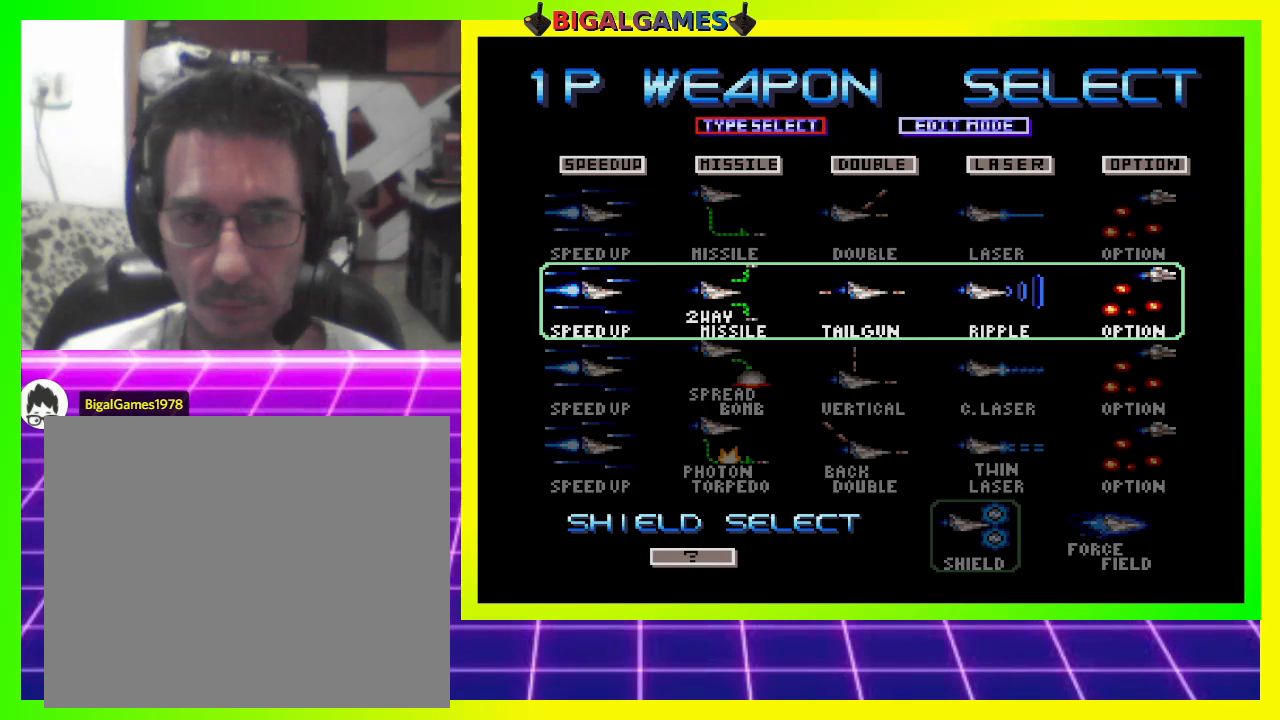
{"buttons": [], "right_stick": "center", "events": [[367, "CROSS", "down"], [500, "CROSS", "up"]]}
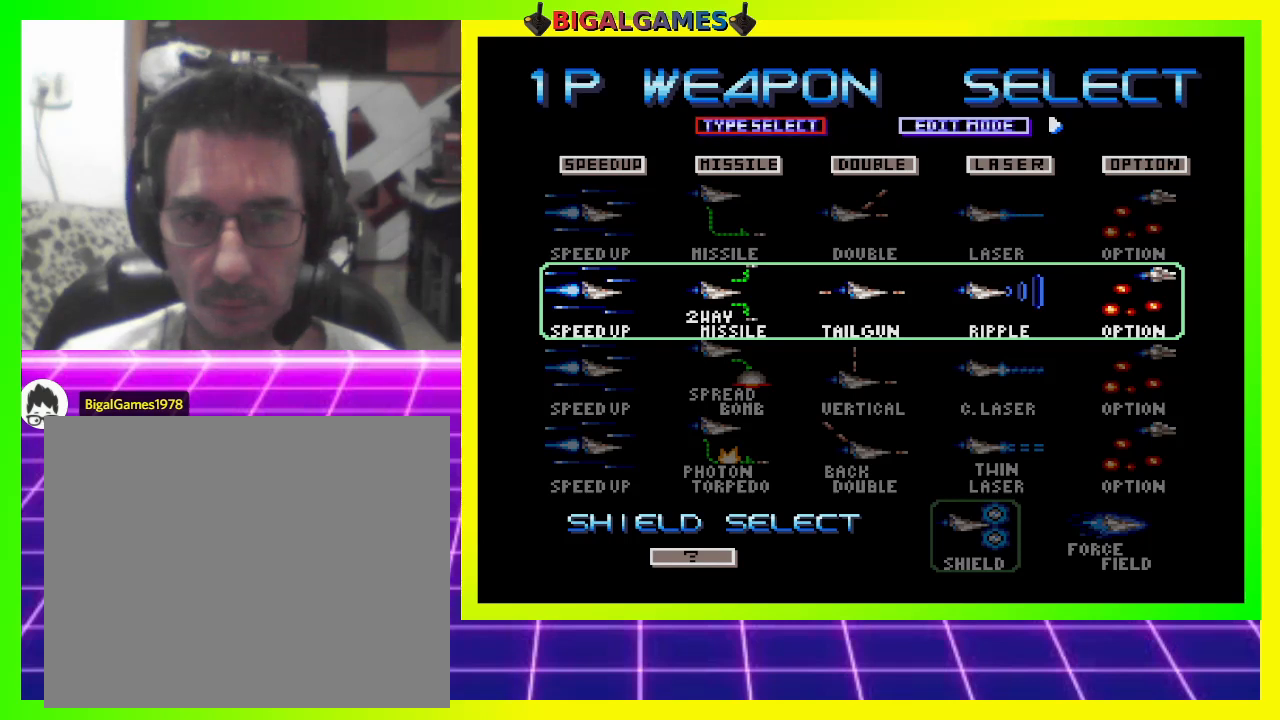
{"buttons": ["CROSS"], "right_stick": "center", "events": [[167, "CROSS", "down"], [300, "CROSS", "up"], [500, "CROSS", "down"]]}
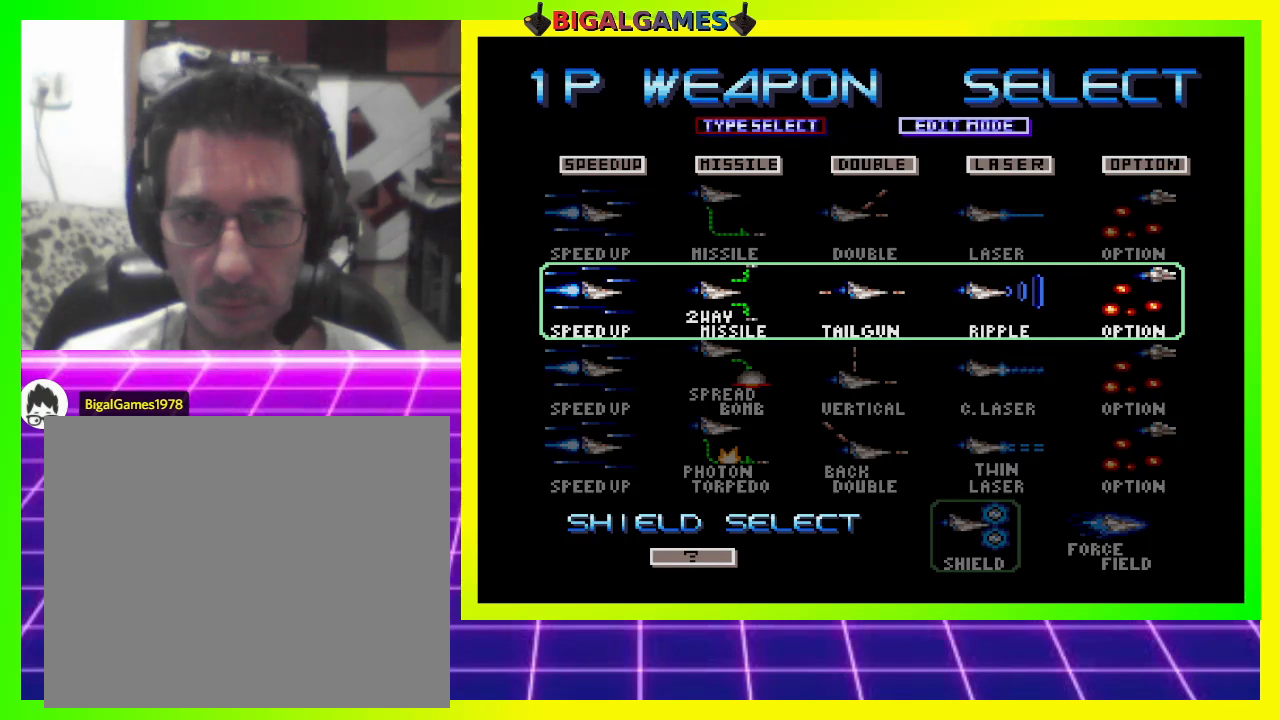
{"buttons": [], "right_stick": "center", "events": [[67, "CROSS", "up"], [300, "CIRCLE", "down"], [433, "CIRCLE", "up"]]}
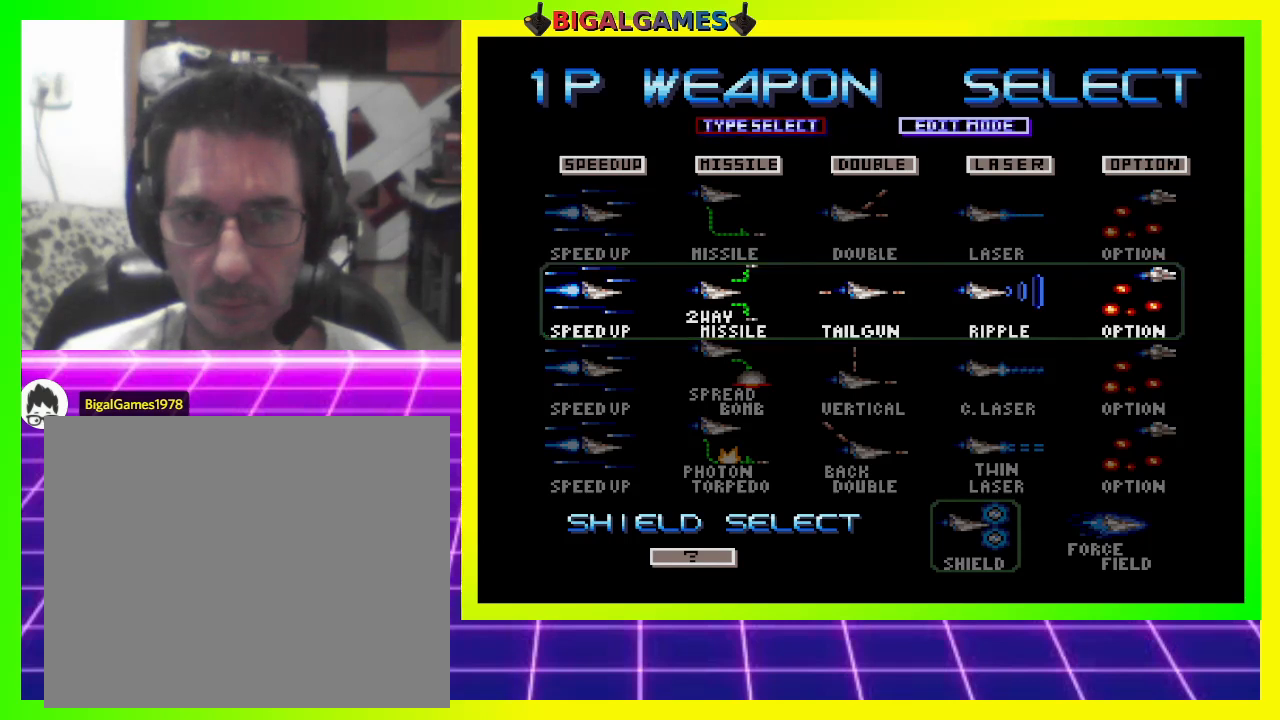
{"buttons": [], "right_stick": "center", "events": []}
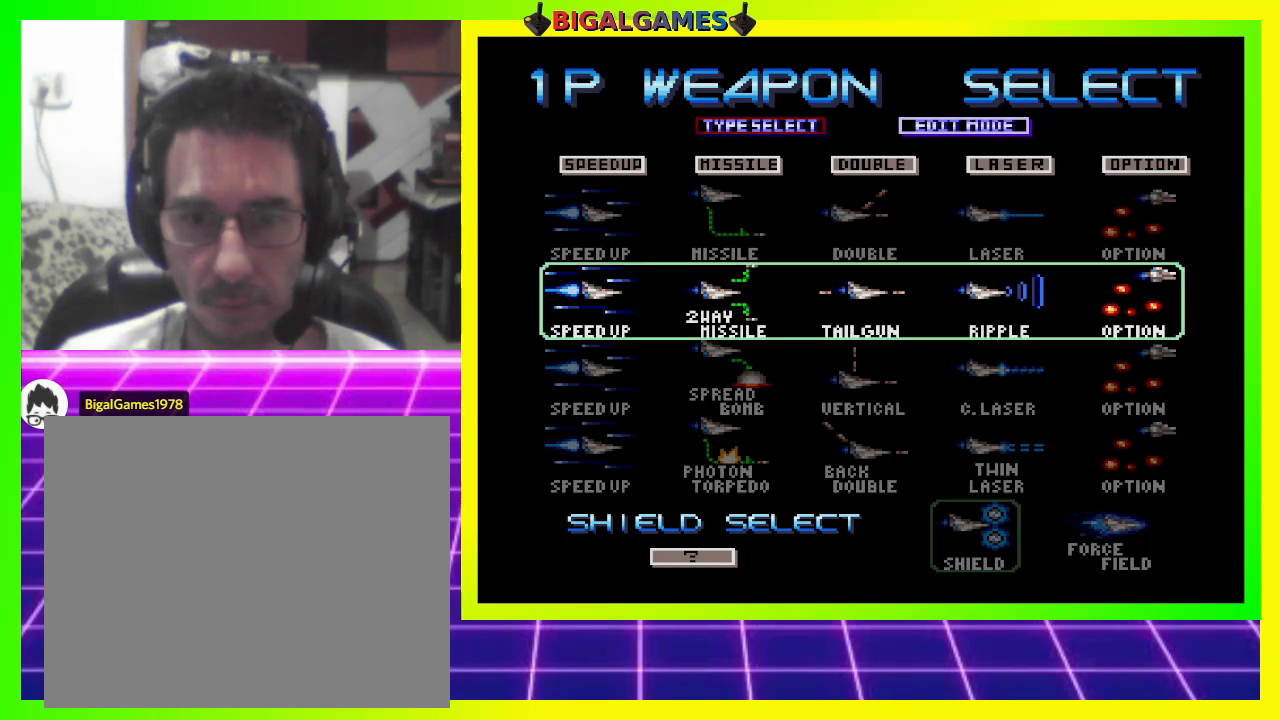
{"buttons": [], "right_stick": "center", "events": []}
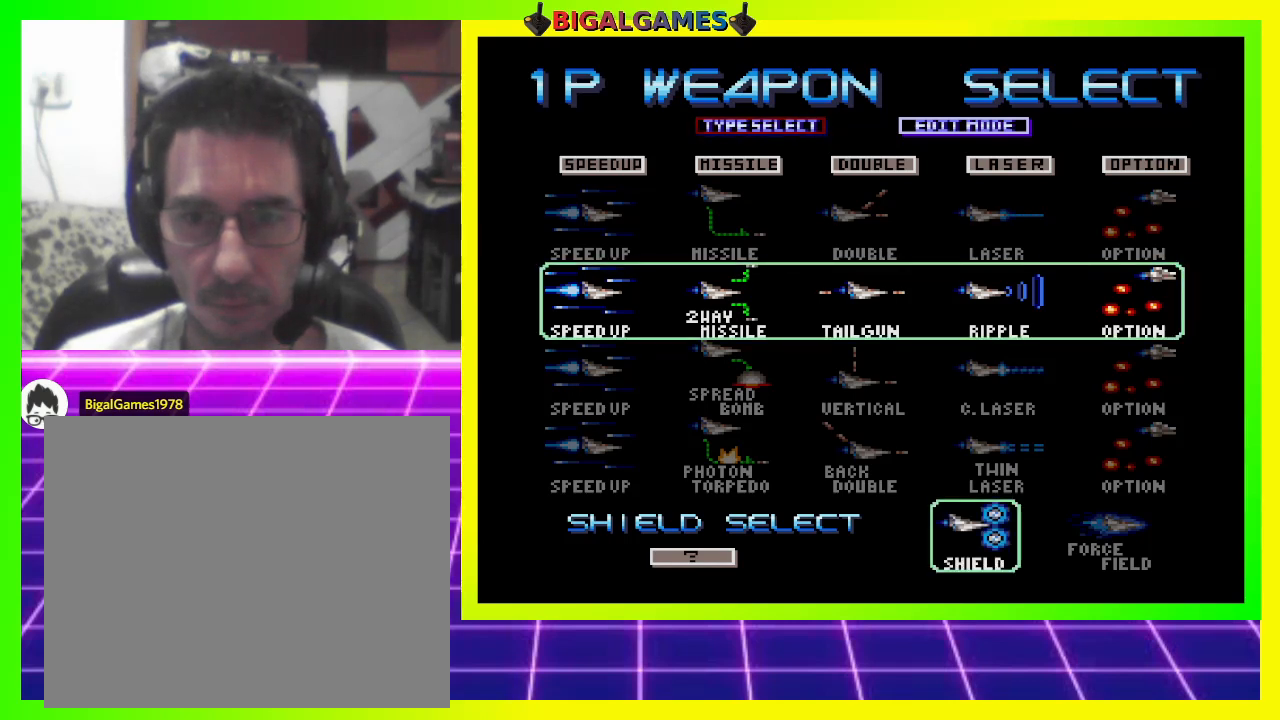
{"buttons": [], "right_stick": "center", "events": [[300, "CIRCLE", "down"], [433, "CIRCLE", "up"]]}